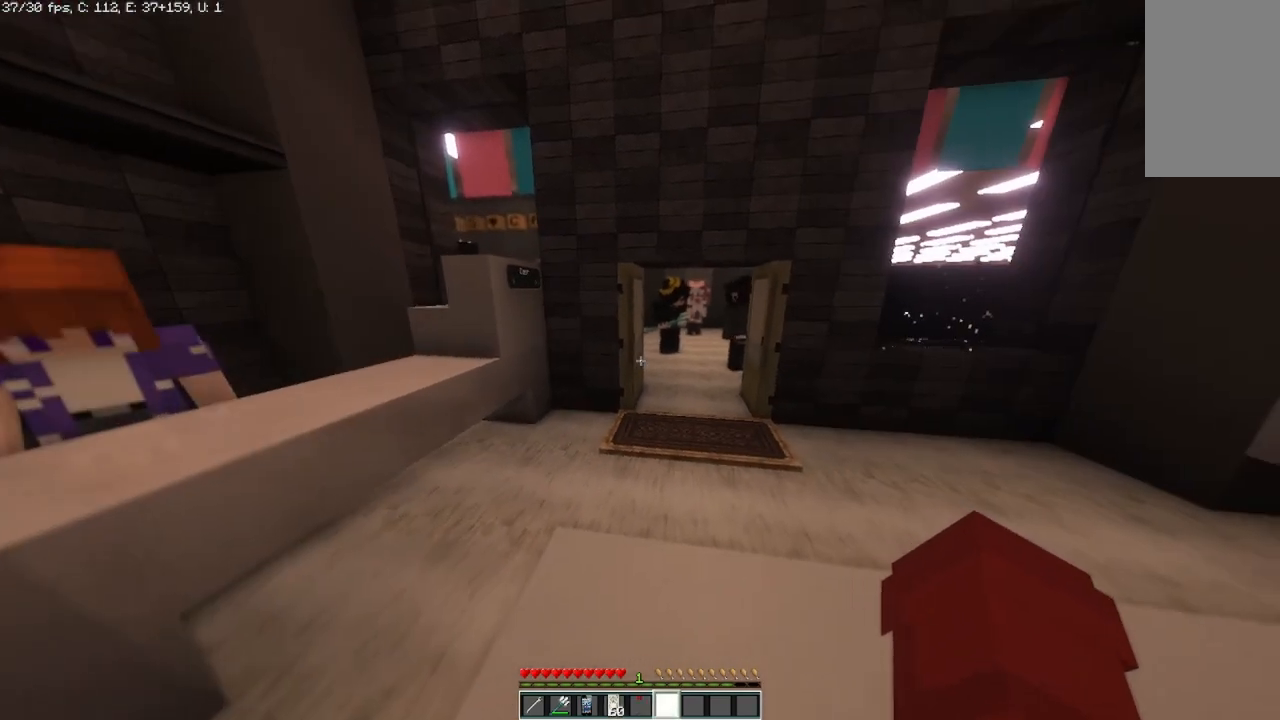
Gameplay with keyboard and mouse; each line is a JSON object with the keys and mouse buttons held at the frame after it. "events" lists presses ("down") and releases ("up") of "a", "d", "s", "space", "w", "mouse_left" and "mouse_right" between this image and that frame as [ms after this image, input, new state], when the widget could be followed in between. "mouse_left", "mouse_right" = the "left", "right" buttons of the "mouse" list. No other keys are recorded. Fast repeated clicks can show as one long hold. Mouse movement is not recorded.
{"keys": ["w"], "mouse": [], "events": [[292, "d", "up"]]}
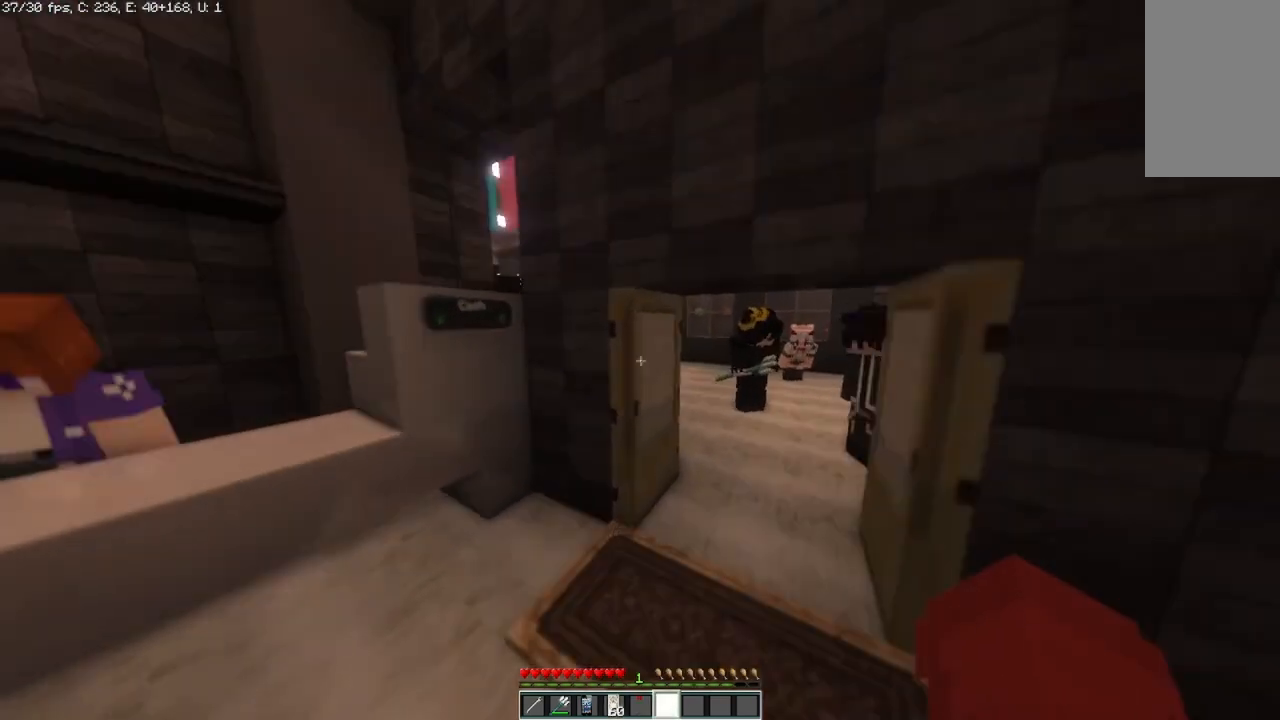
{"keys": [], "mouse": [], "events": [[83, "d", "down"], [208, "w", "up"], [458, "d", "up"]]}
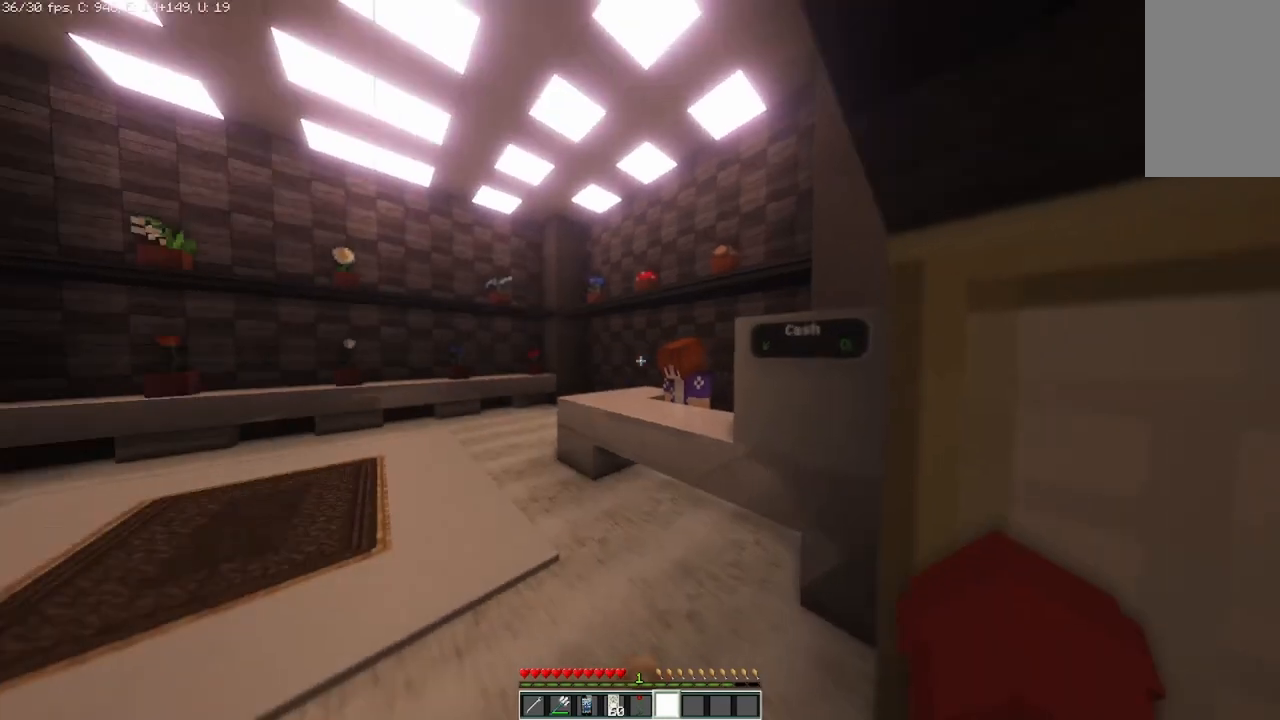
{"keys": [], "mouse": [], "events": [[250, "d", "down"], [500, "d", "up"]]}
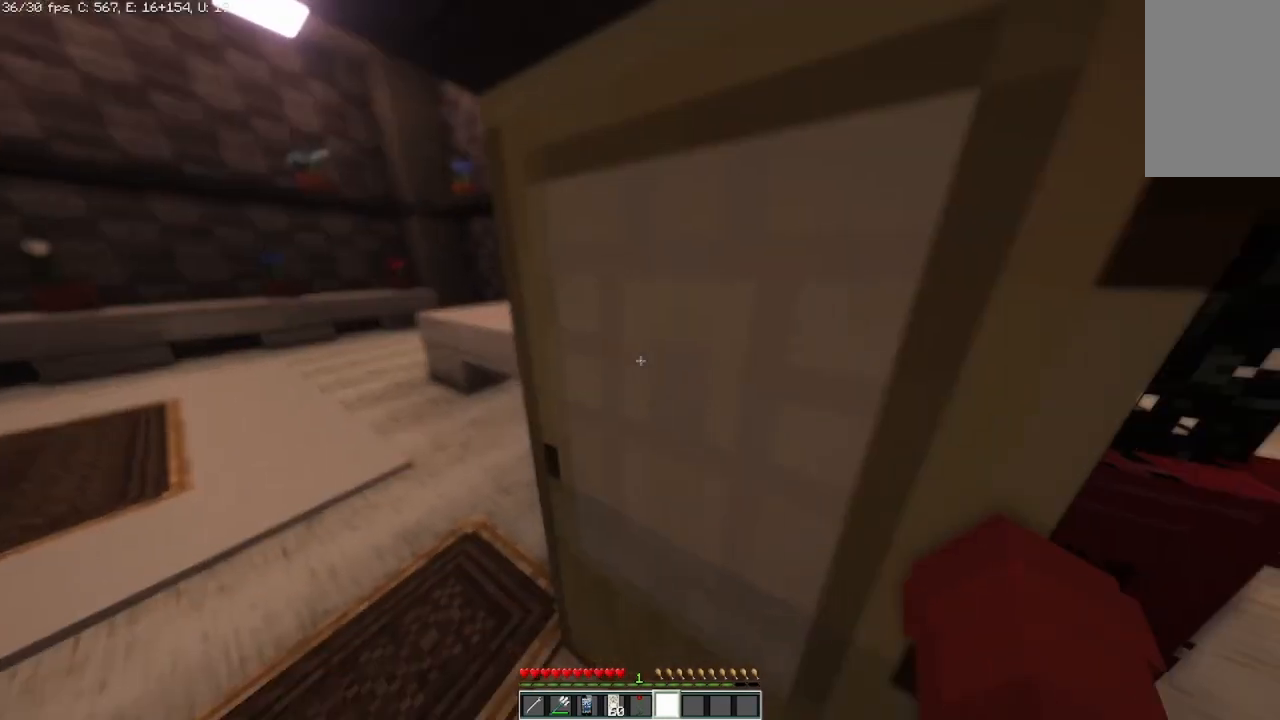
{"keys": [], "mouse": [], "events": [[42, "s", "down"], [167, "mouse_right", "down"], [250, "s", "up"], [333, "mouse_right", "up"]]}
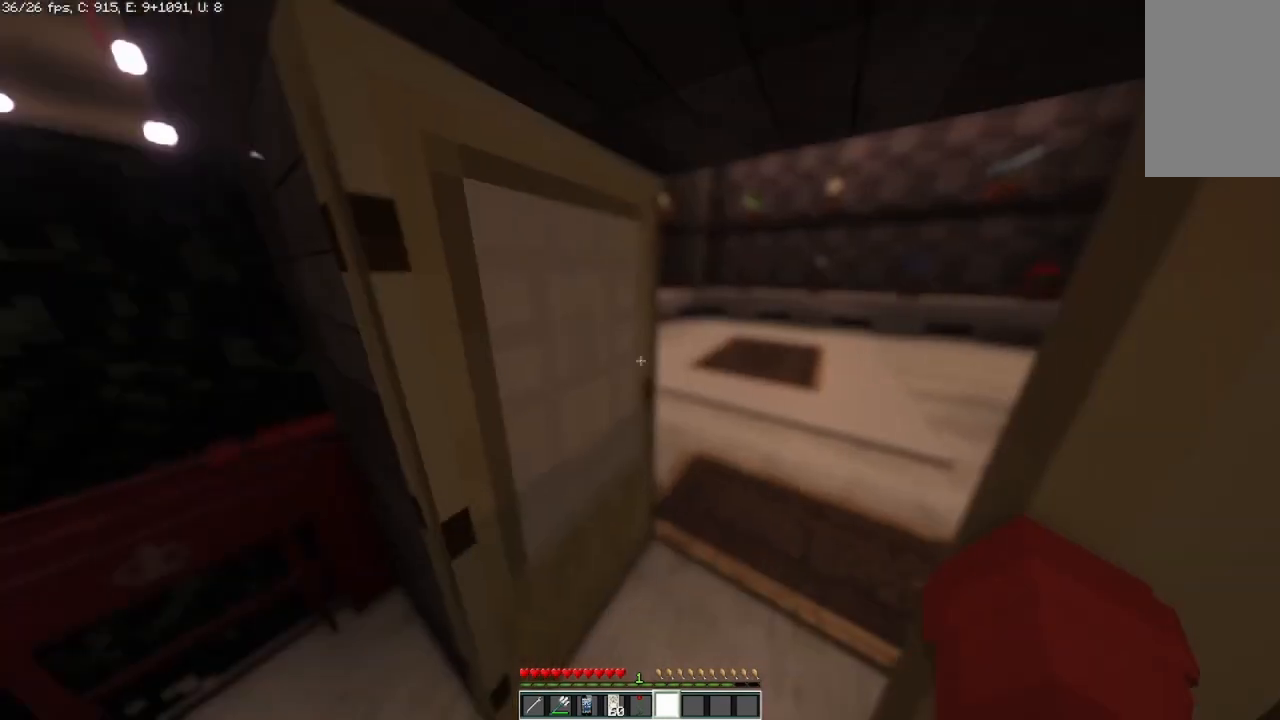
{"keys": ["a"], "mouse": [], "events": [[500, "a", "down"]]}
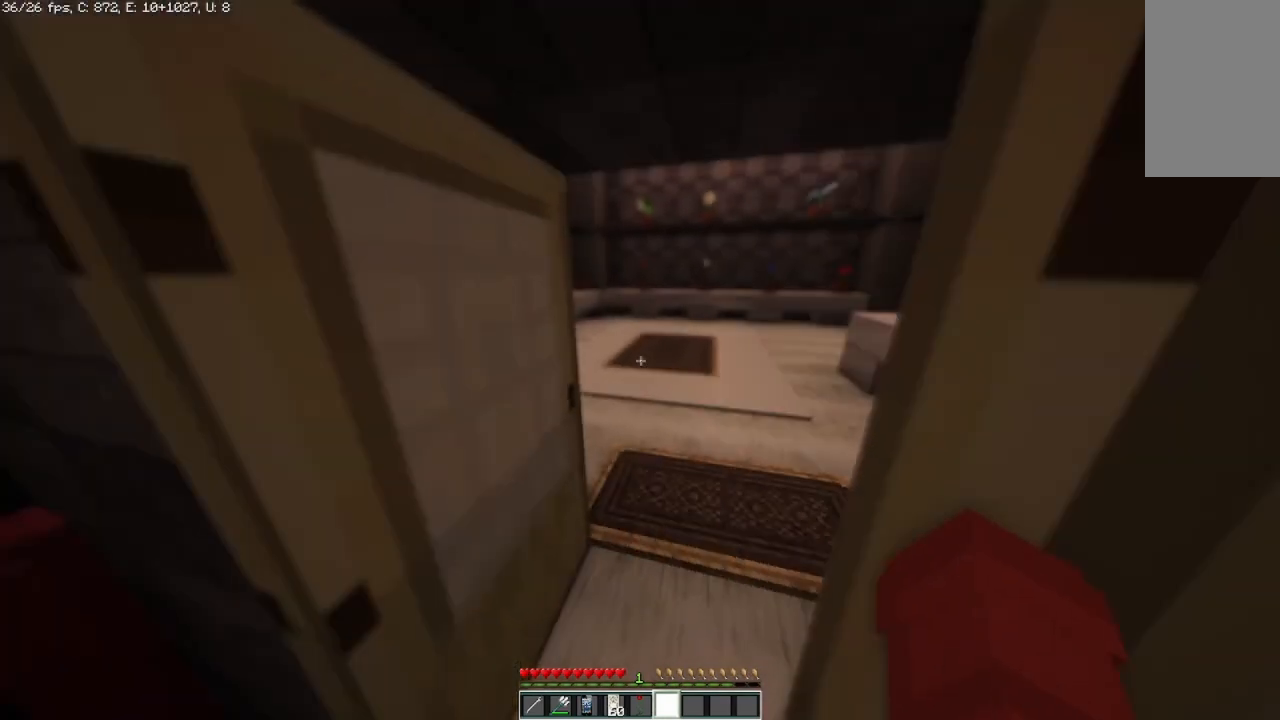
{"keys": [], "mouse": [], "events": [[167, "a", "up"], [250, "w", "down"], [375, "w", "up"]]}
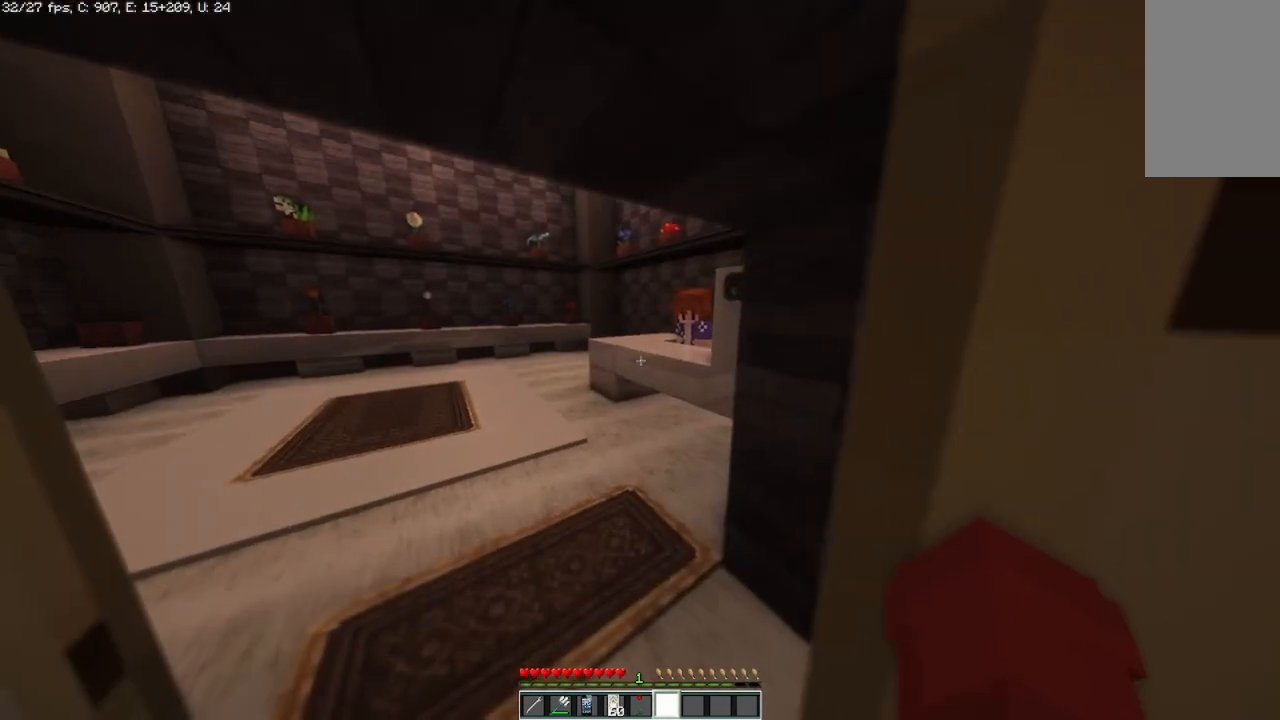
{"keys": [], "mouse": [], "events": []}
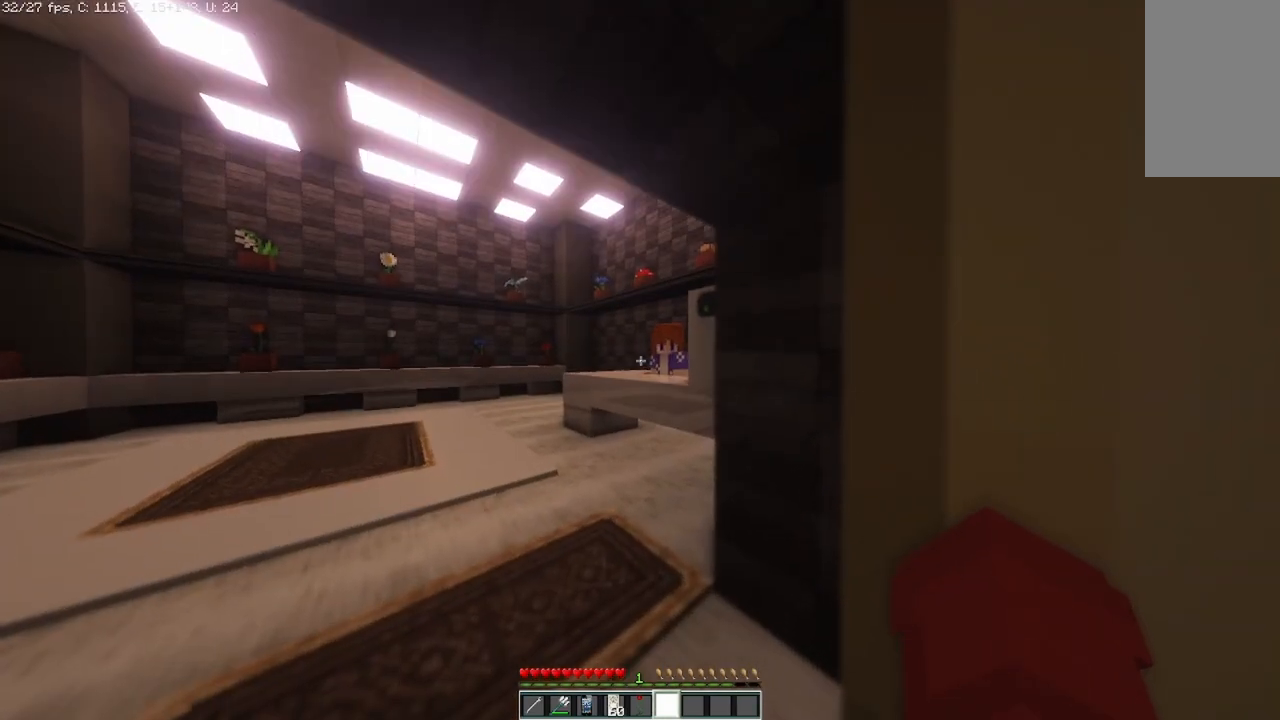
{"keys": [], "mouse": [], "events": []}
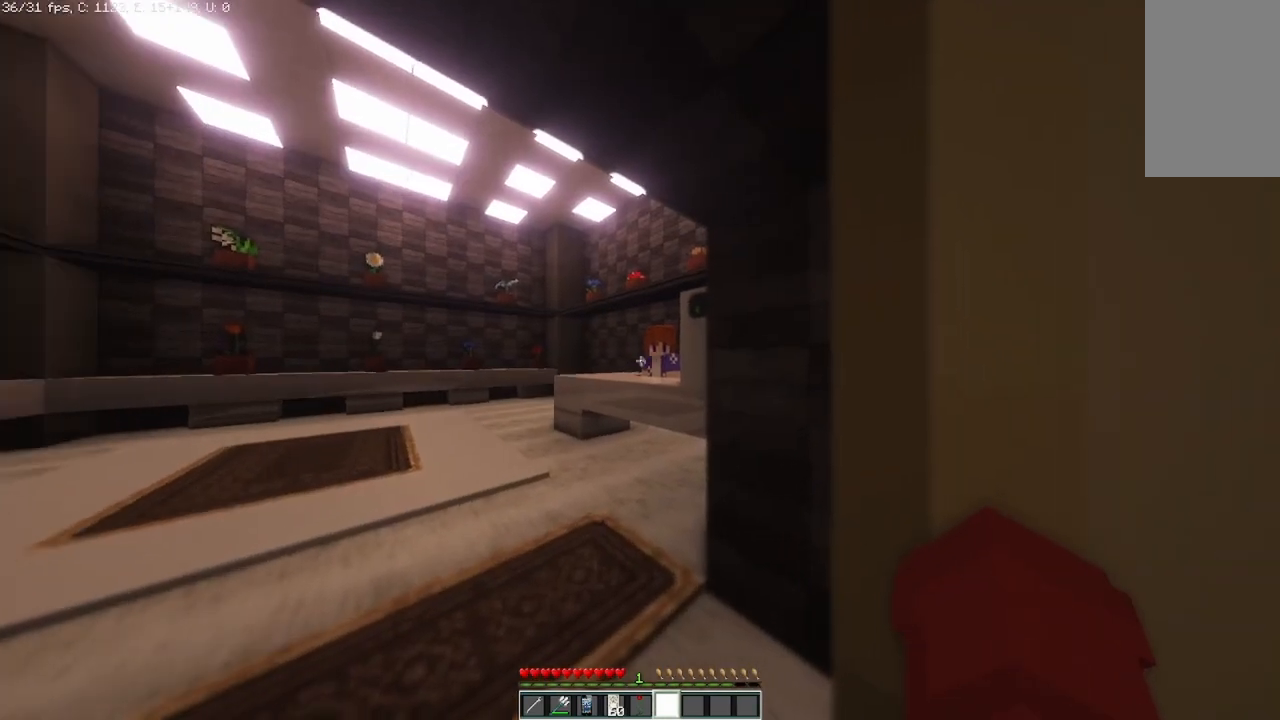
{"keys": [], "mouse": [], "events": []}
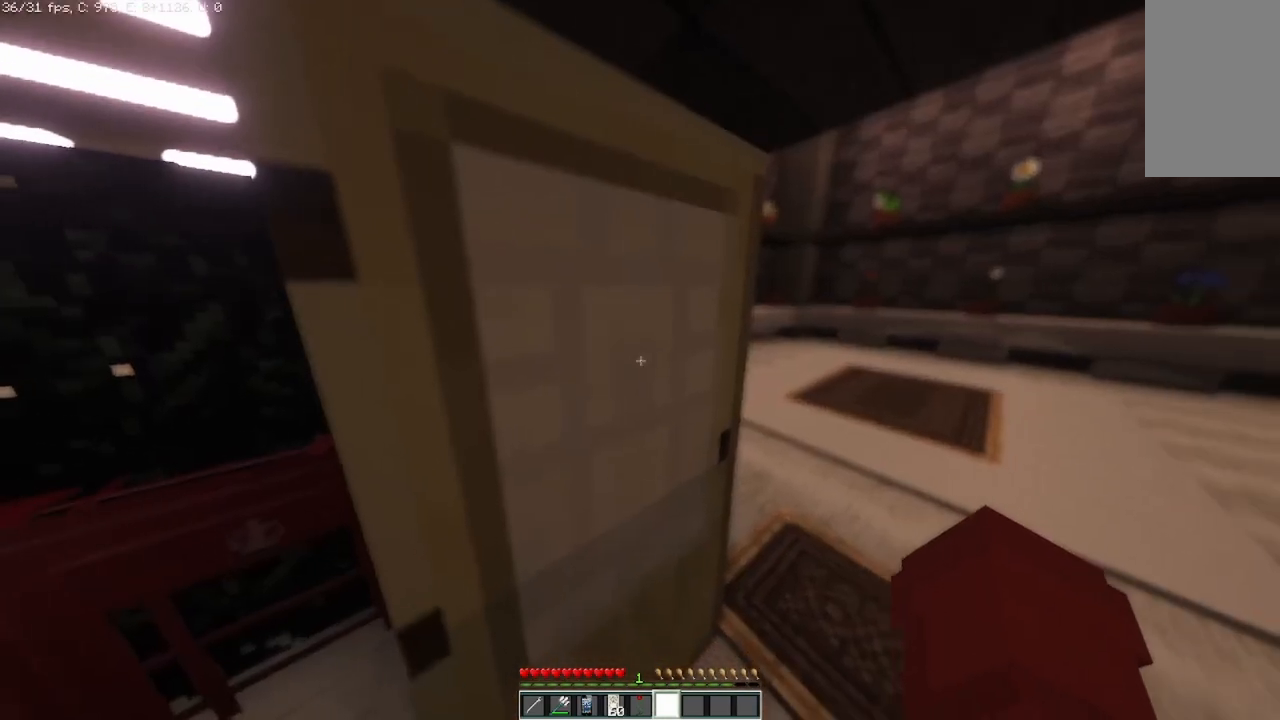
{"keys": [], "mouse": [], "events": [[83, "mouse_right", "down"], [125, "s", "down"], [250, "mouse_right", "up"], [292, "s", "up"]]}
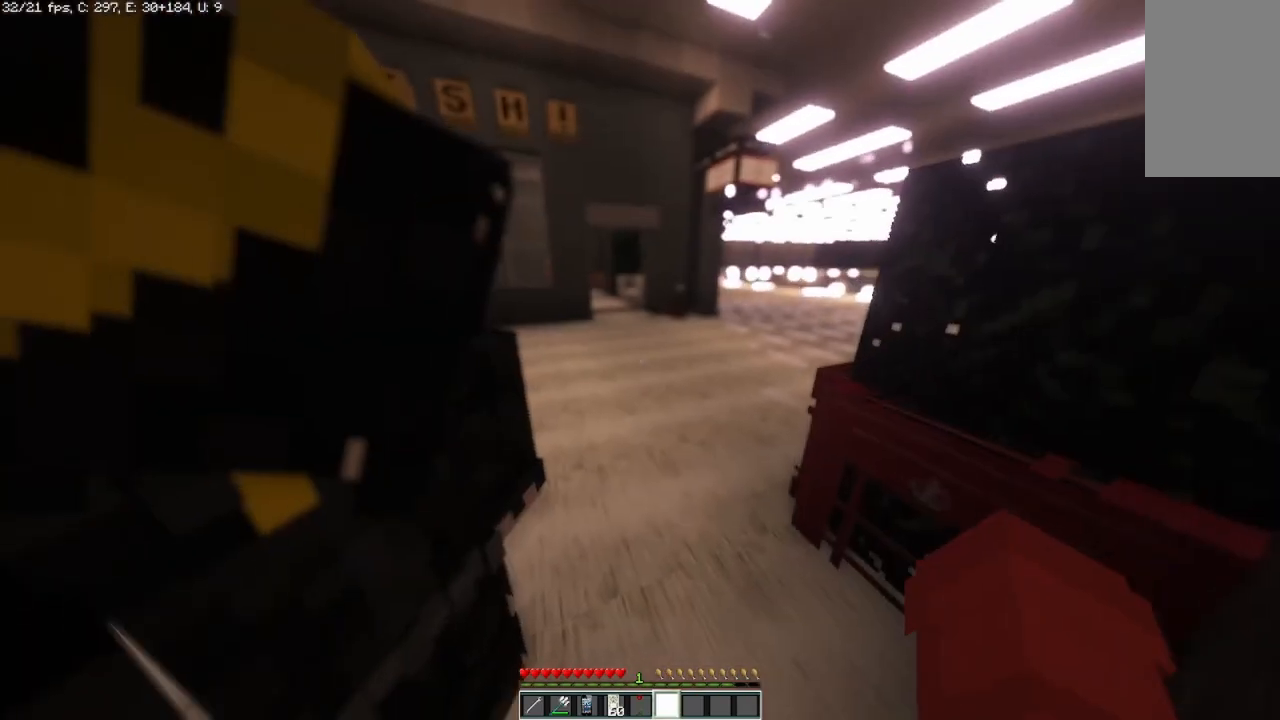
{"keys": ["d"], "mouse": [], "events": [[250, "d", "down"]]}
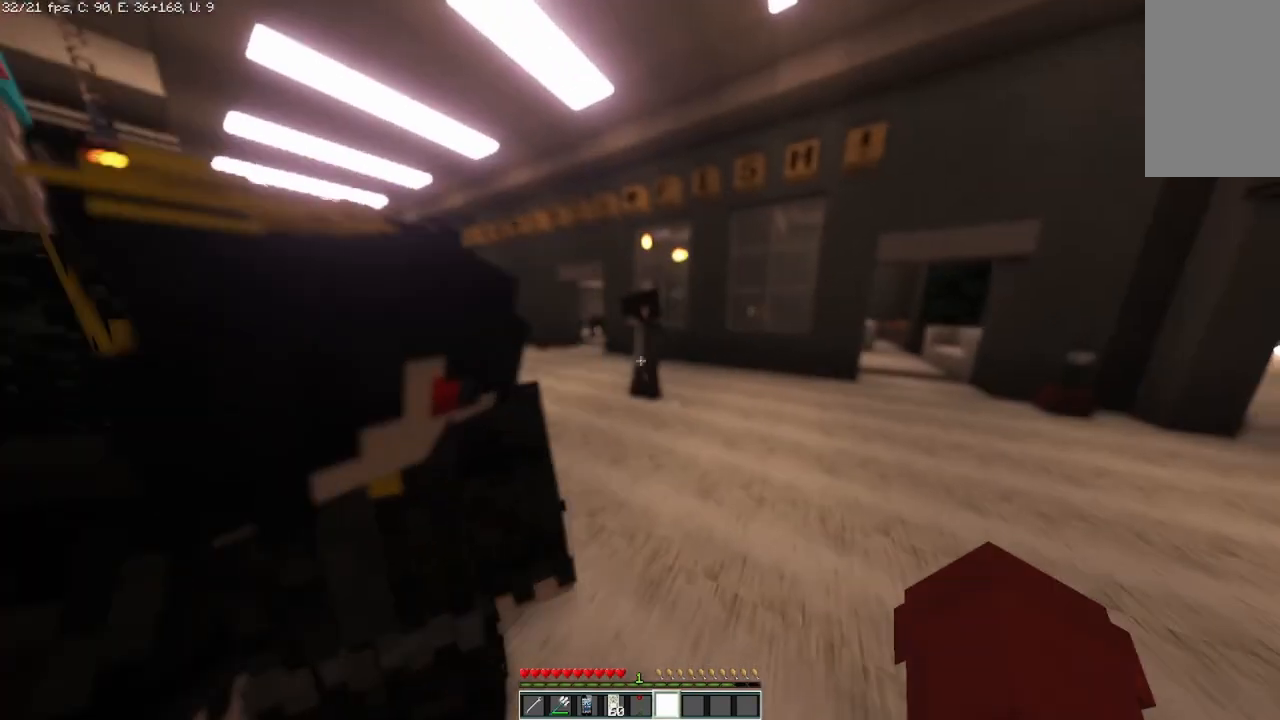
{"keys": ["d"], "mouse": [], "events": [[250, "d", "up"], [417, "d", "down"]]}
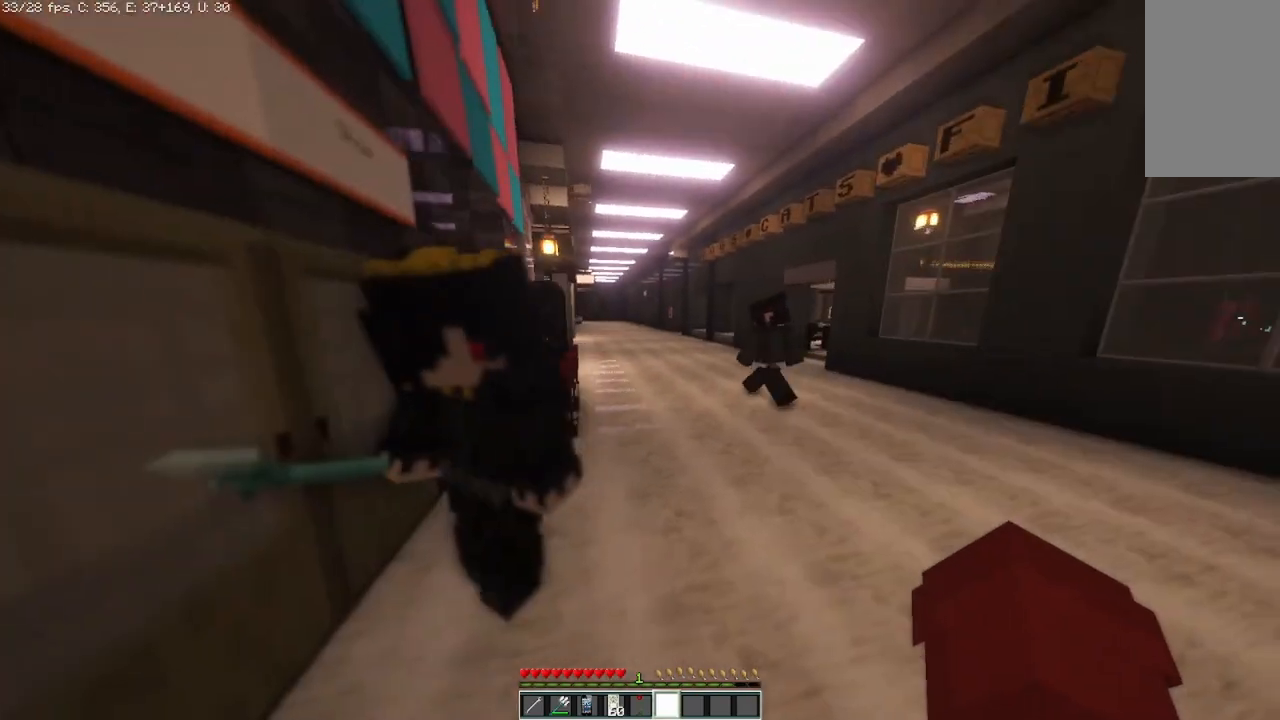
{"keys": [], "mouse": [], "events": [[292, "d", "up"]]}
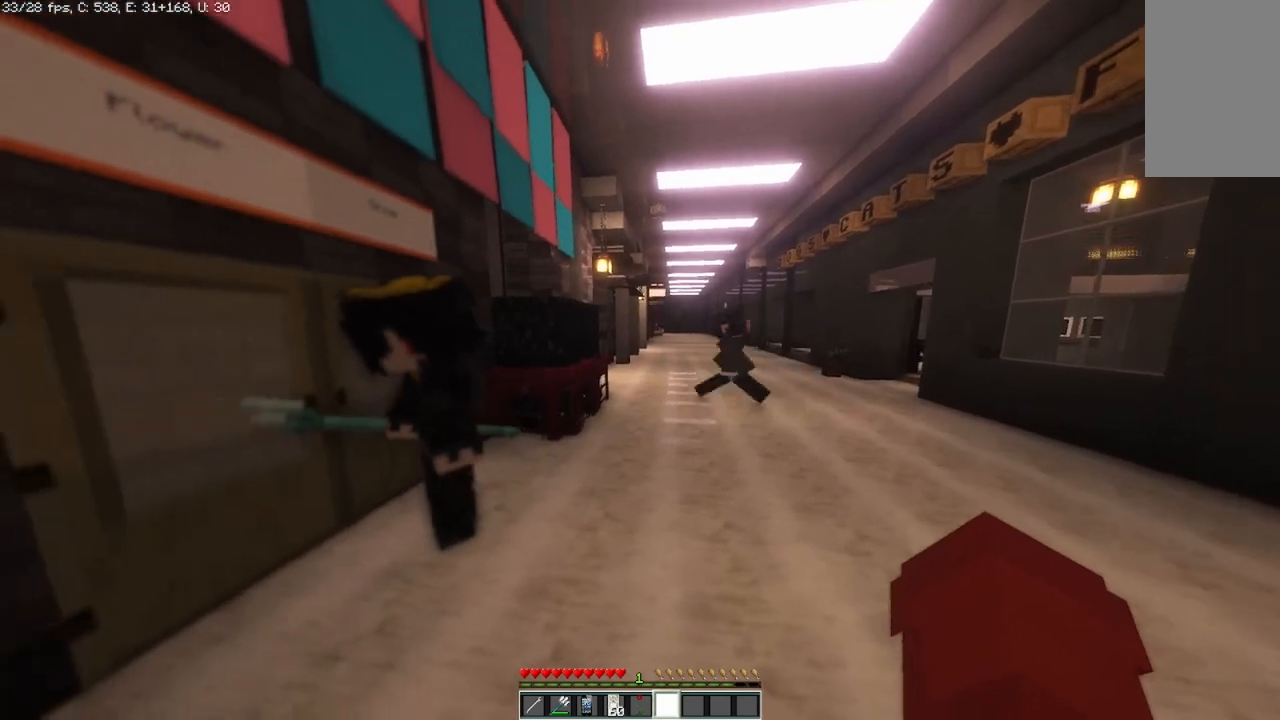
{"keys": [], "mouse": [], "events": []}
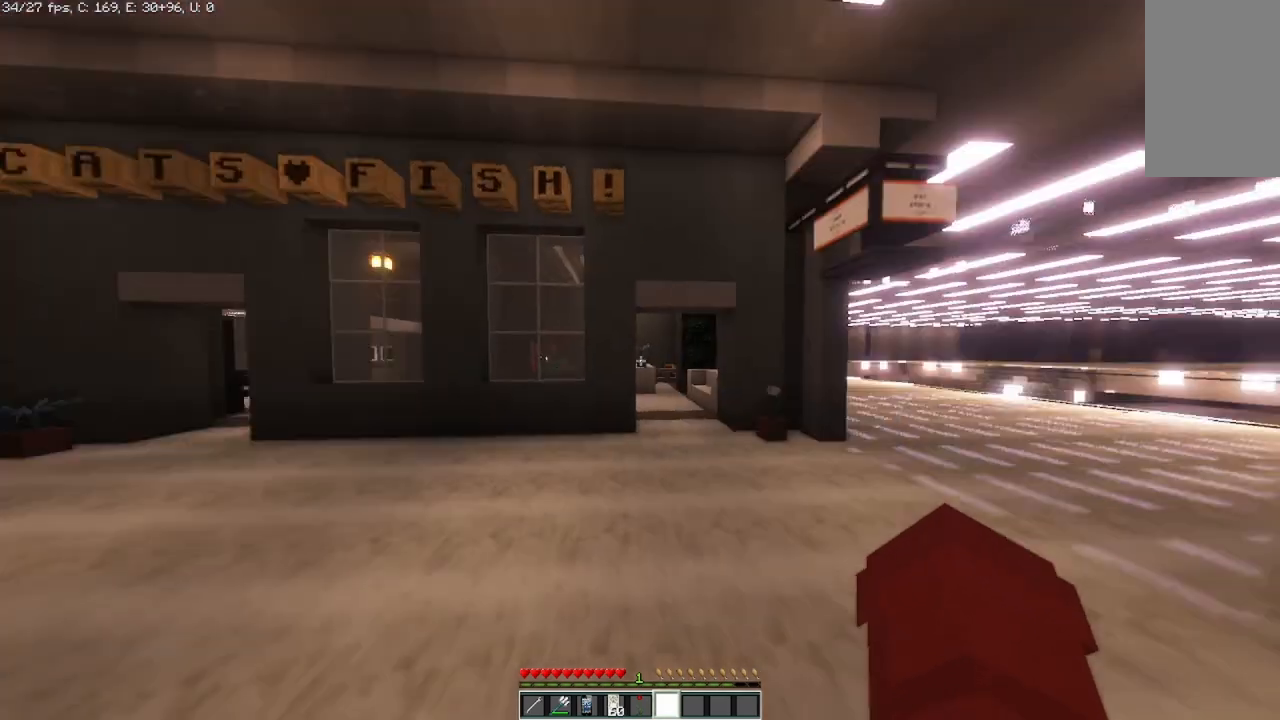
{"keys": [], "mouse": [], "events": []}
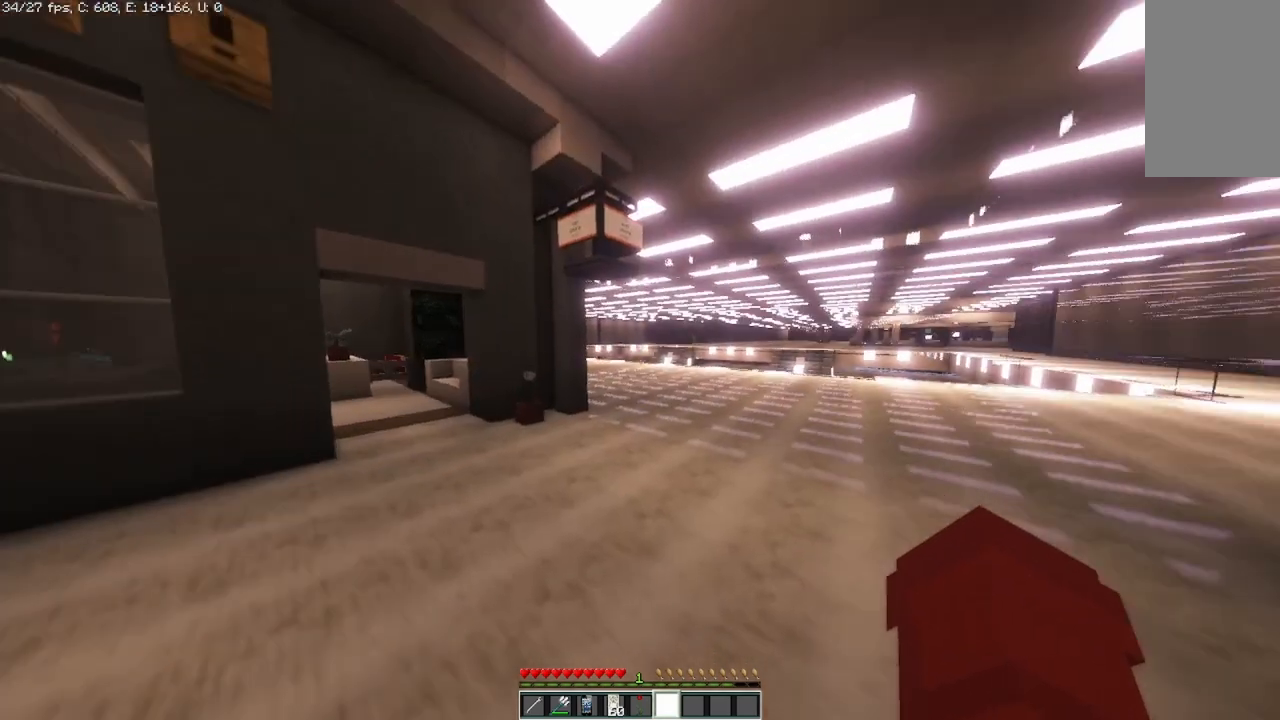
{"keys": [], "mouse": [], "events": []}
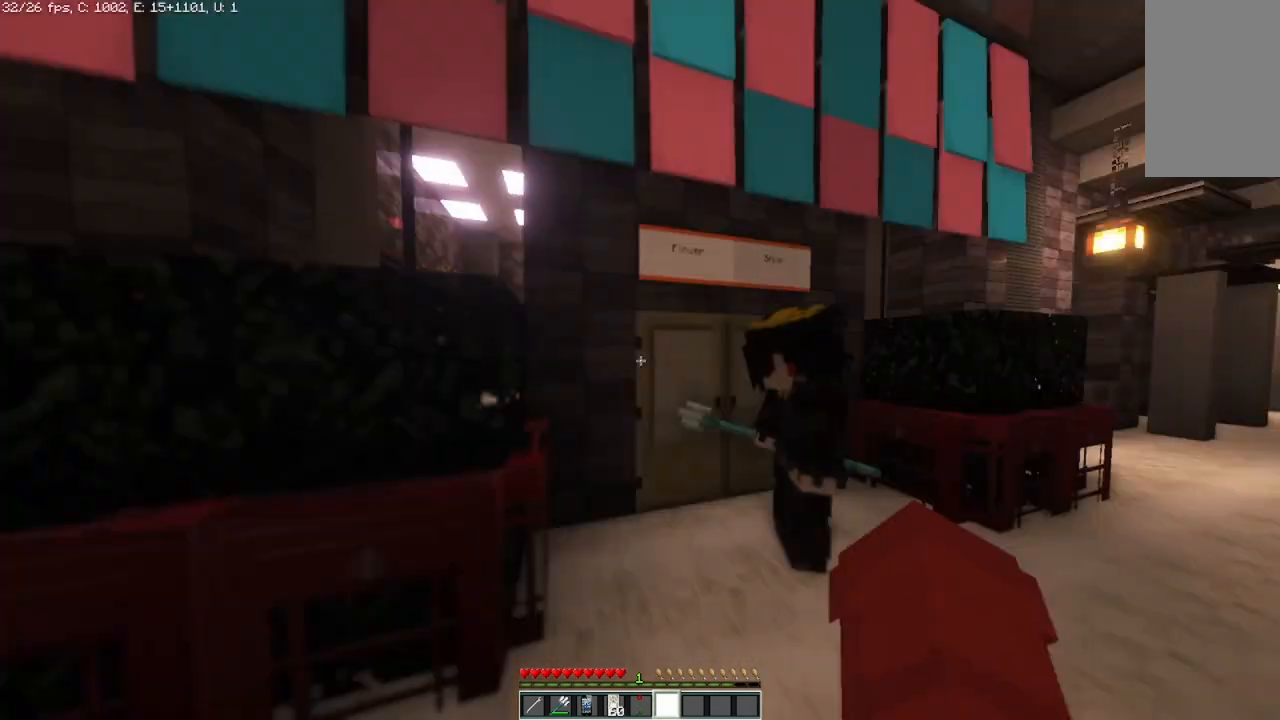
{"keys": ["a"], "mouse": [], "events": [[417, "a", "down"]]}
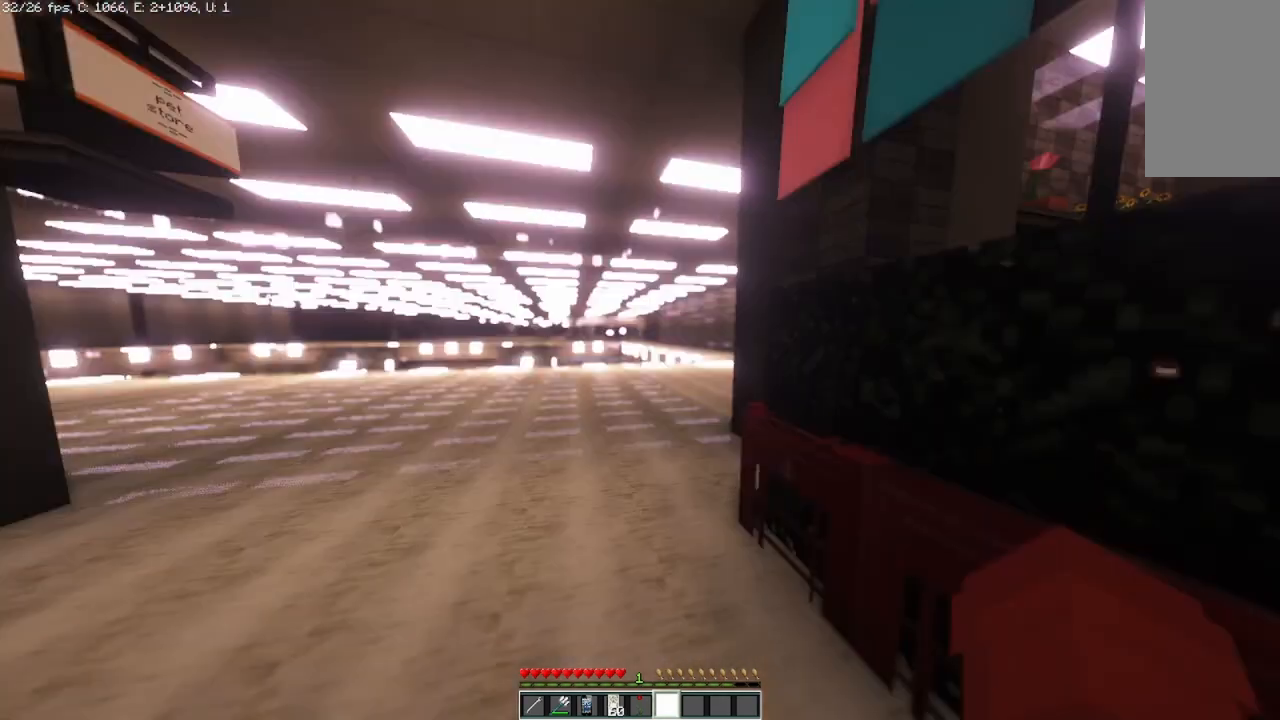
{"keys": ["d"], "mouse": [], "events": [[208, "d", "down"], [250, "a", "up"]]}
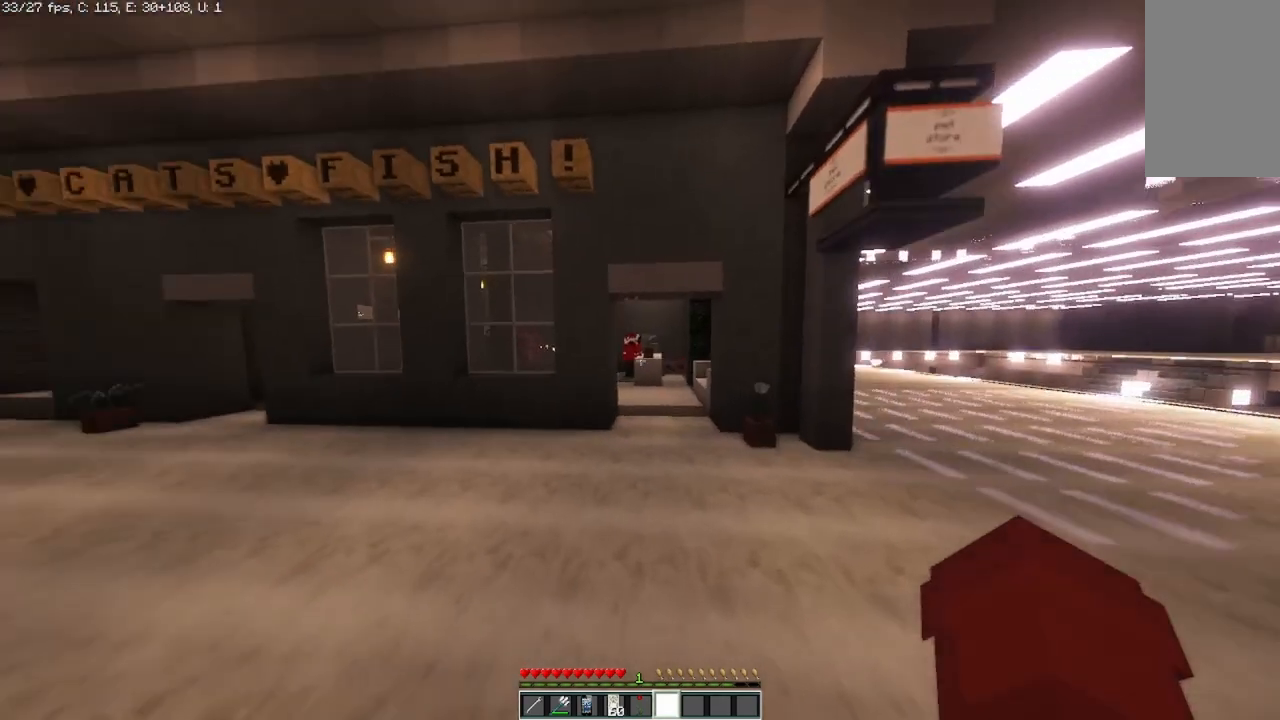
{"keys": [], "mouse": [], "events": [[292, "d", "up"]]}
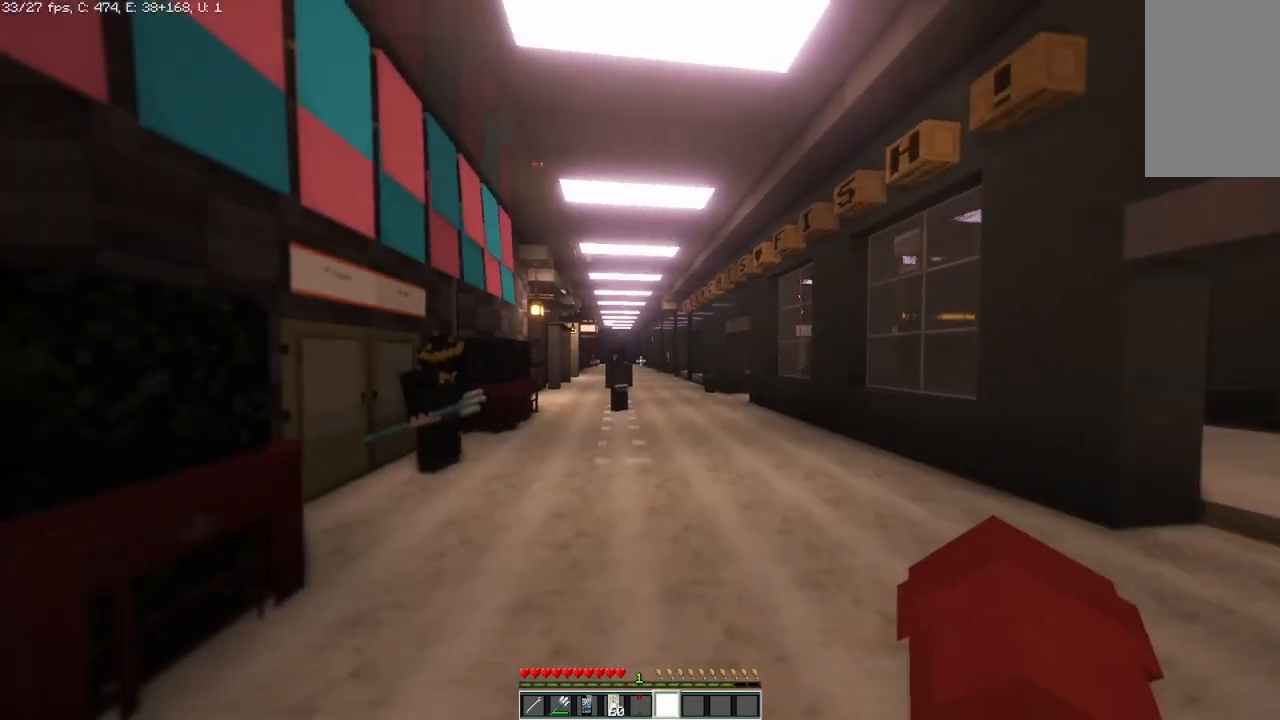
{"keys": ["d"], "mouse": [], "events": [[417, "d", "down"]]}
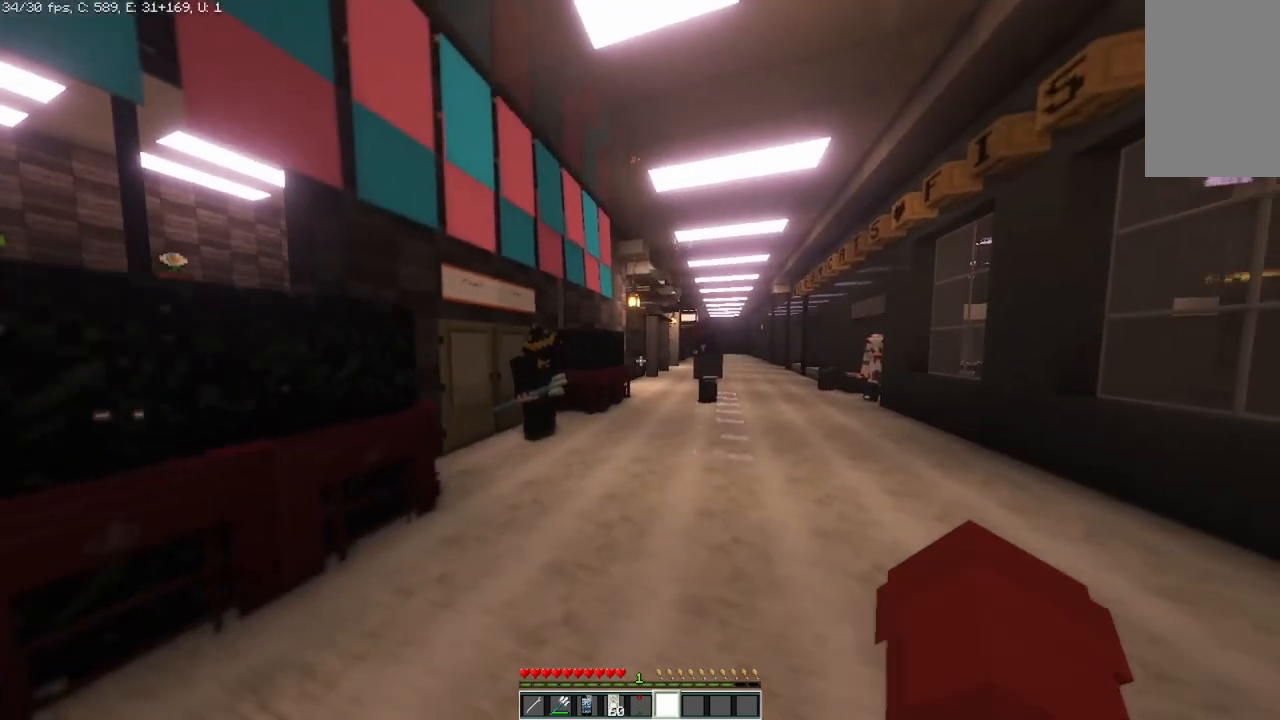
{"keys": [], "mouse": [], "events": [[125, "d", "up"]]}
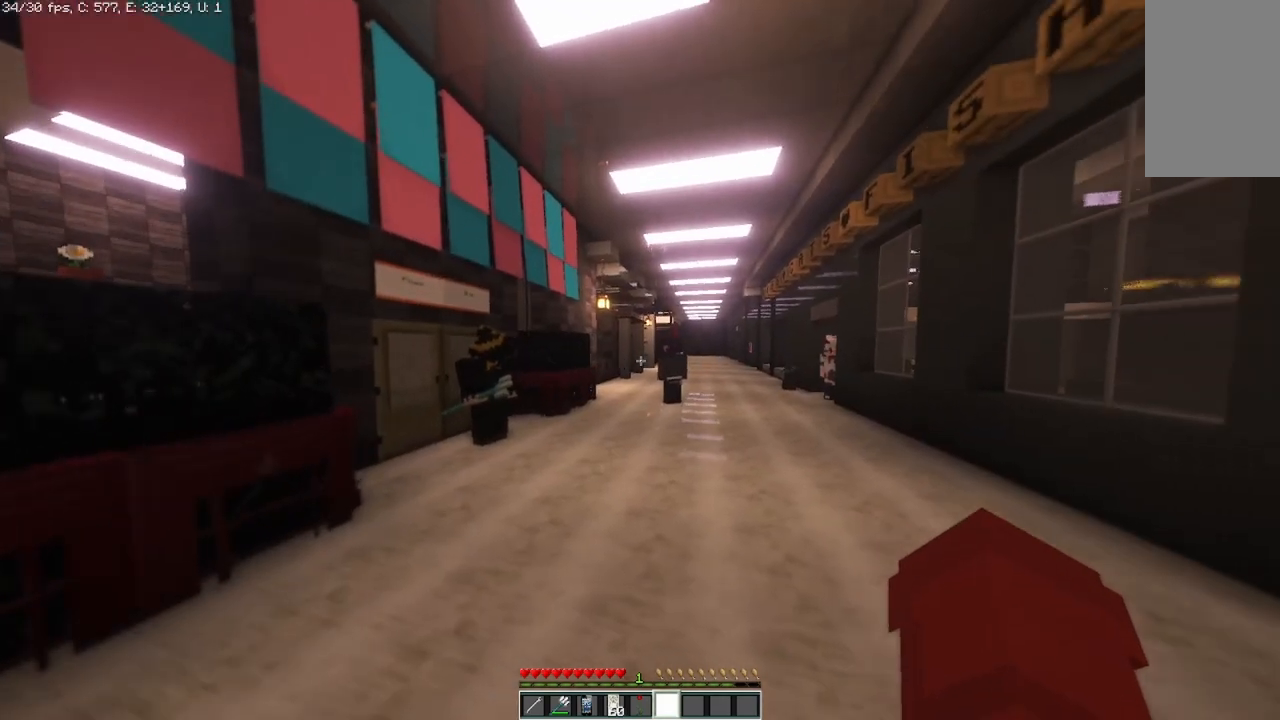
{"keys": ["w"], "mouse": [], "events": [[500, "w", "down"]]}
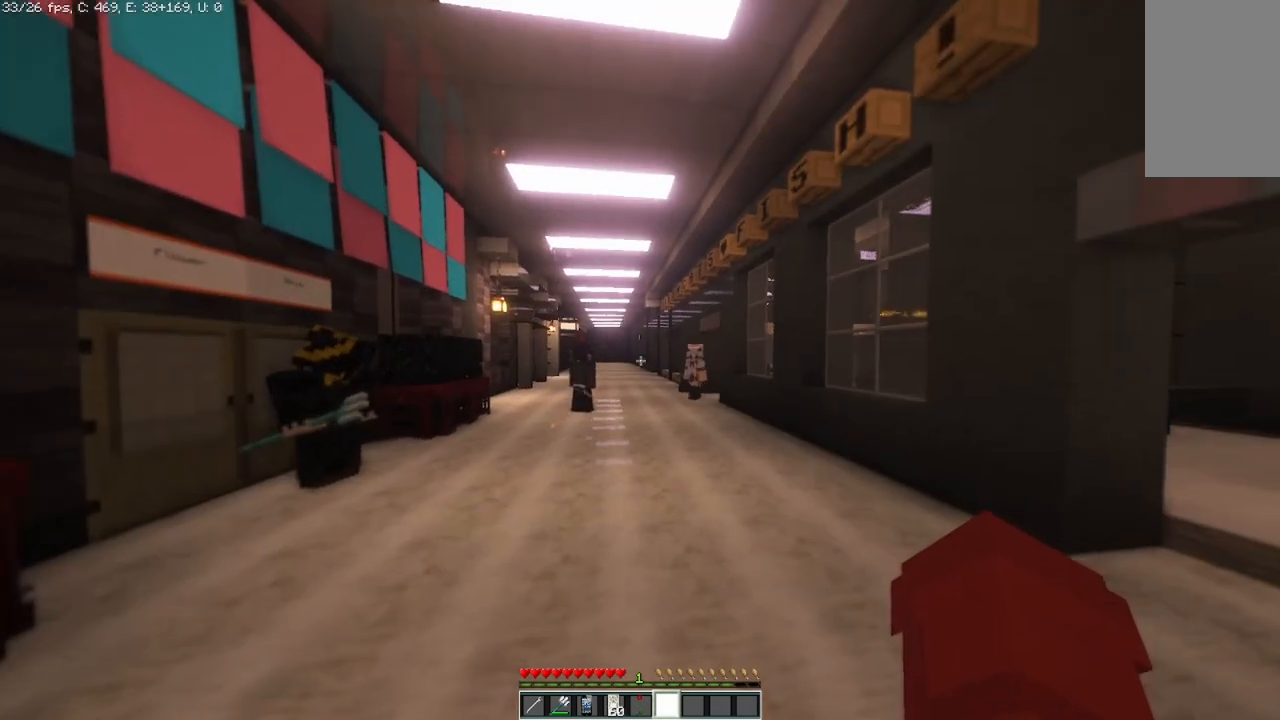
{"keys": ["w"], "mouse": [], "events": []}
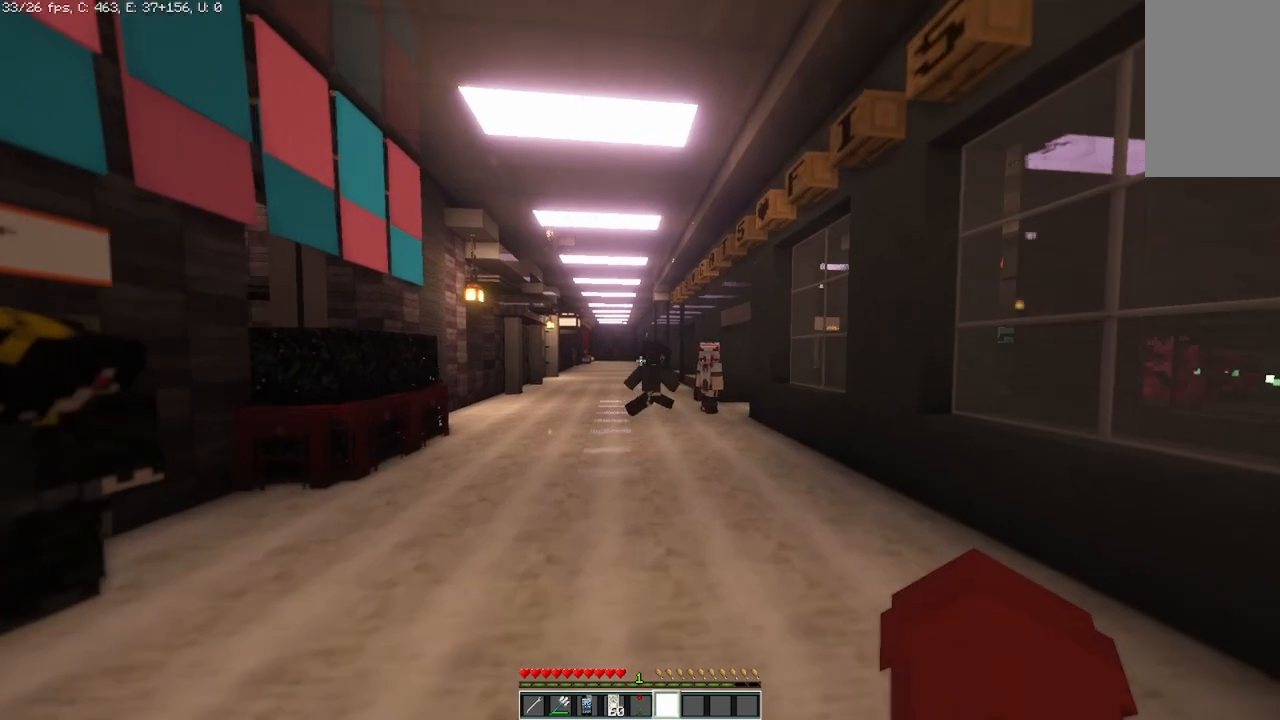
{"keys": [], "mouse": [], "events": [[417, "w", "up"]]}
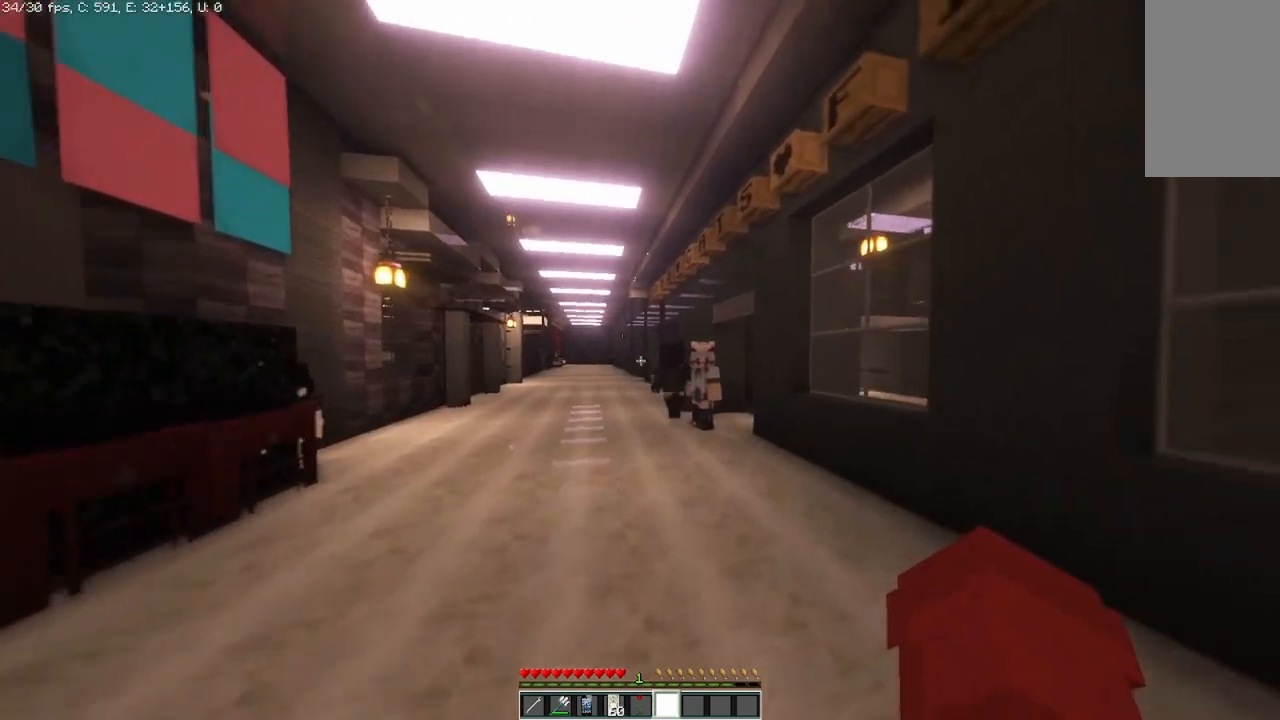
{"keys": [], "mouse": [], "events": []}
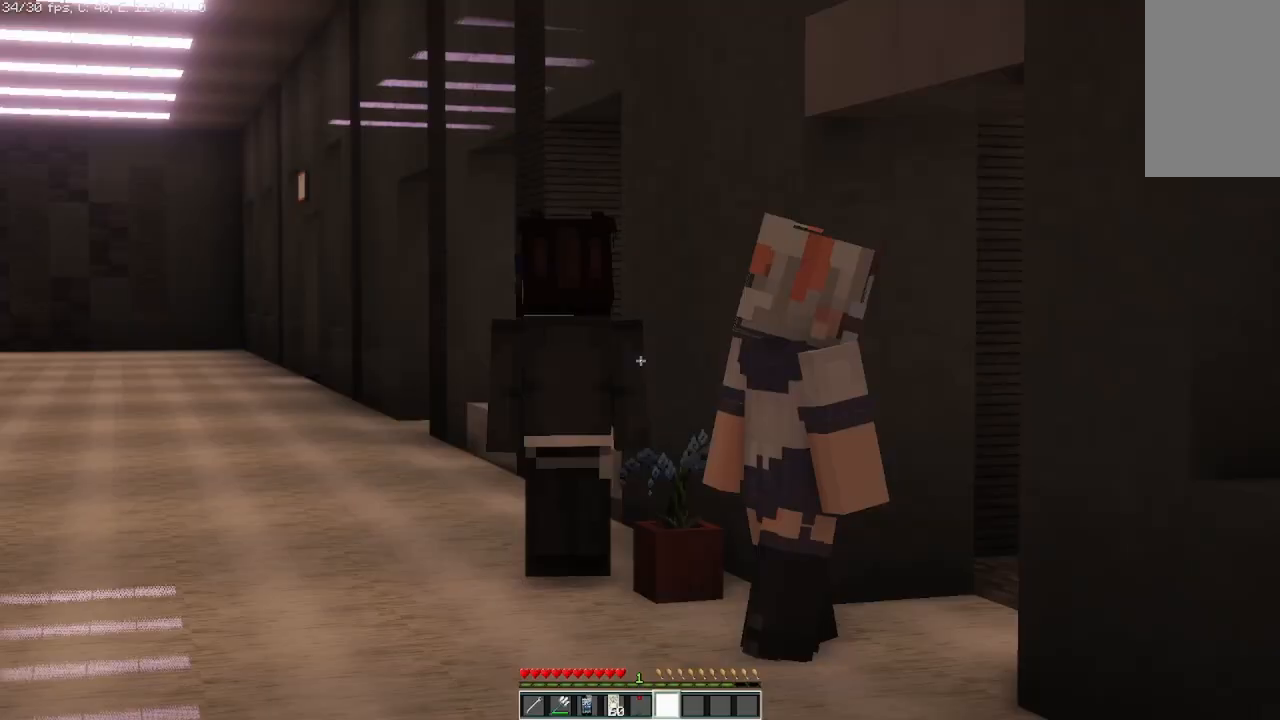
{"keys": [], "mouse": [], "events": []}
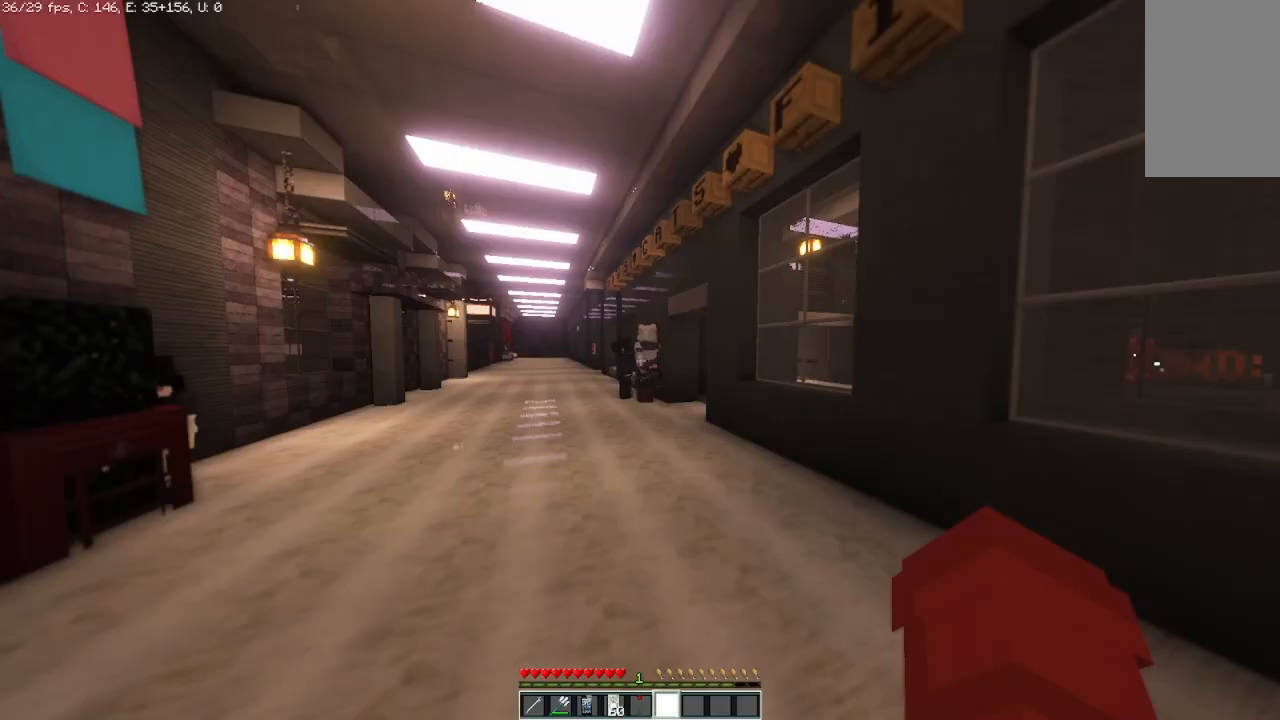
{"keys": ["w"], "mouse": [], "events": [[417, "w", "down"]]}
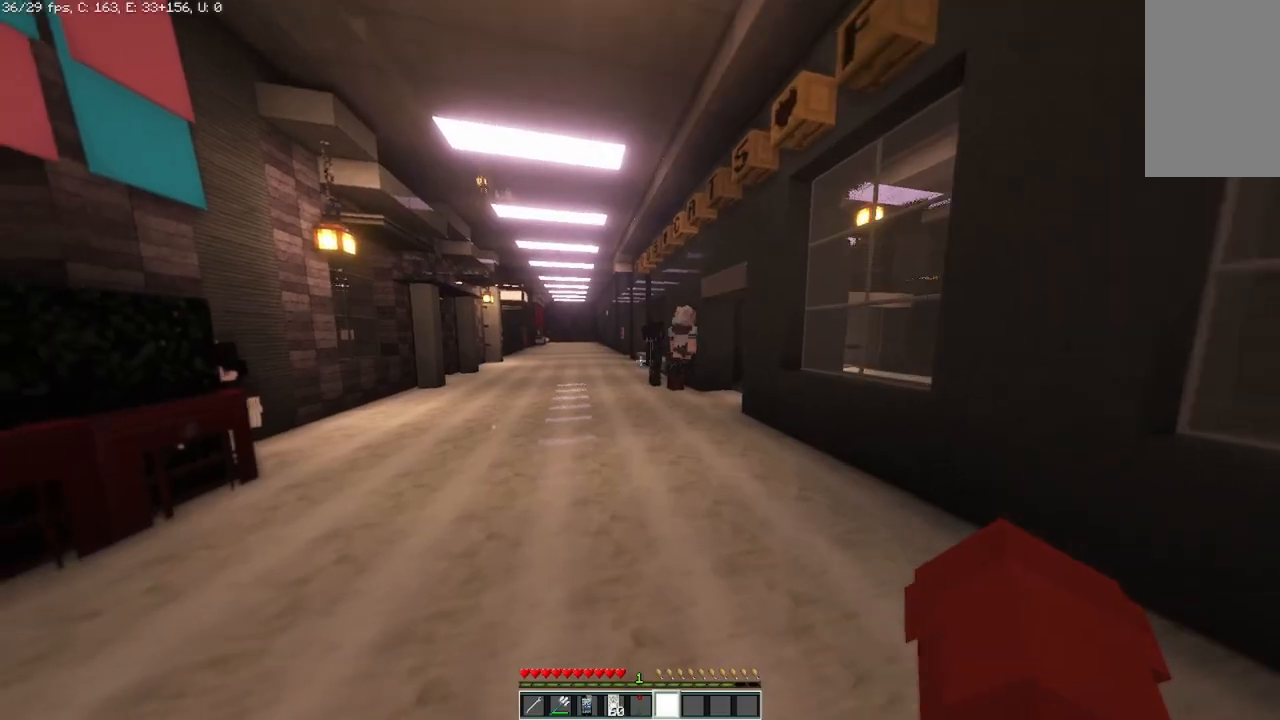
{"keys": ["d"], "mouse": [], "events": [[292, "d", "down"], [375, "w", "up"]]}
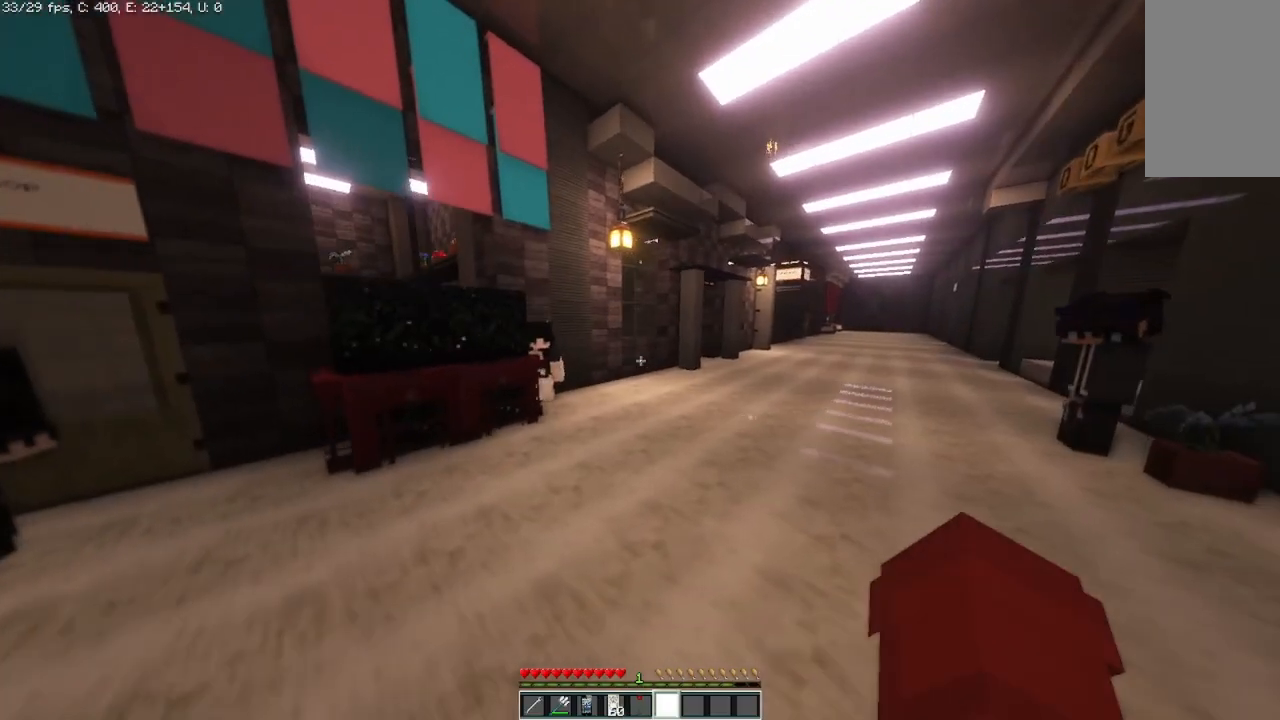
{"keys": [], "mouse": [], "events": [[208, "d", "up"]]}